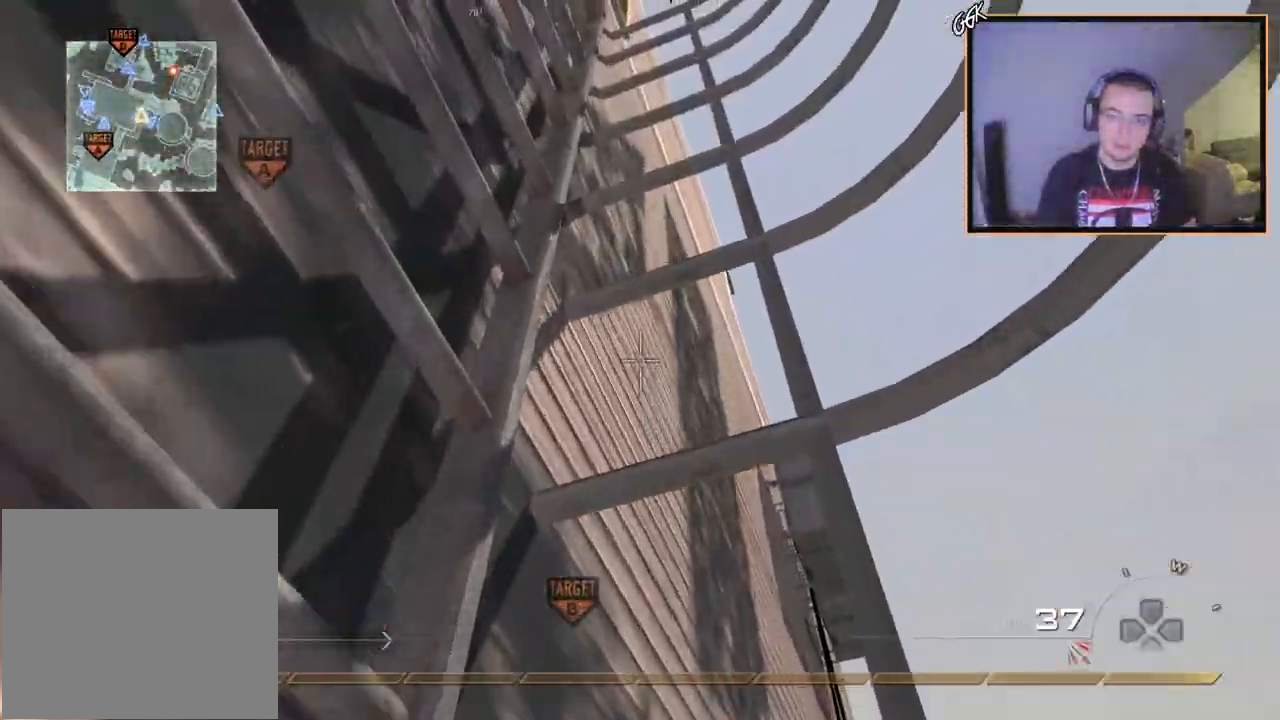
Gameplay with a controller (PlayStation layout); each line is a JSON object with the inputs held at the frame after it. "events" lists button and stick changes between this image and that frame as [ms after this image, input, new state], when the widget could be followed in between.
{"buttons": [], "left_stick": "up", "right_stick": "center", "events": [[16, "R1", "up"], [333, "right_stick", "left"], [433, "right_stick", "center"]]}
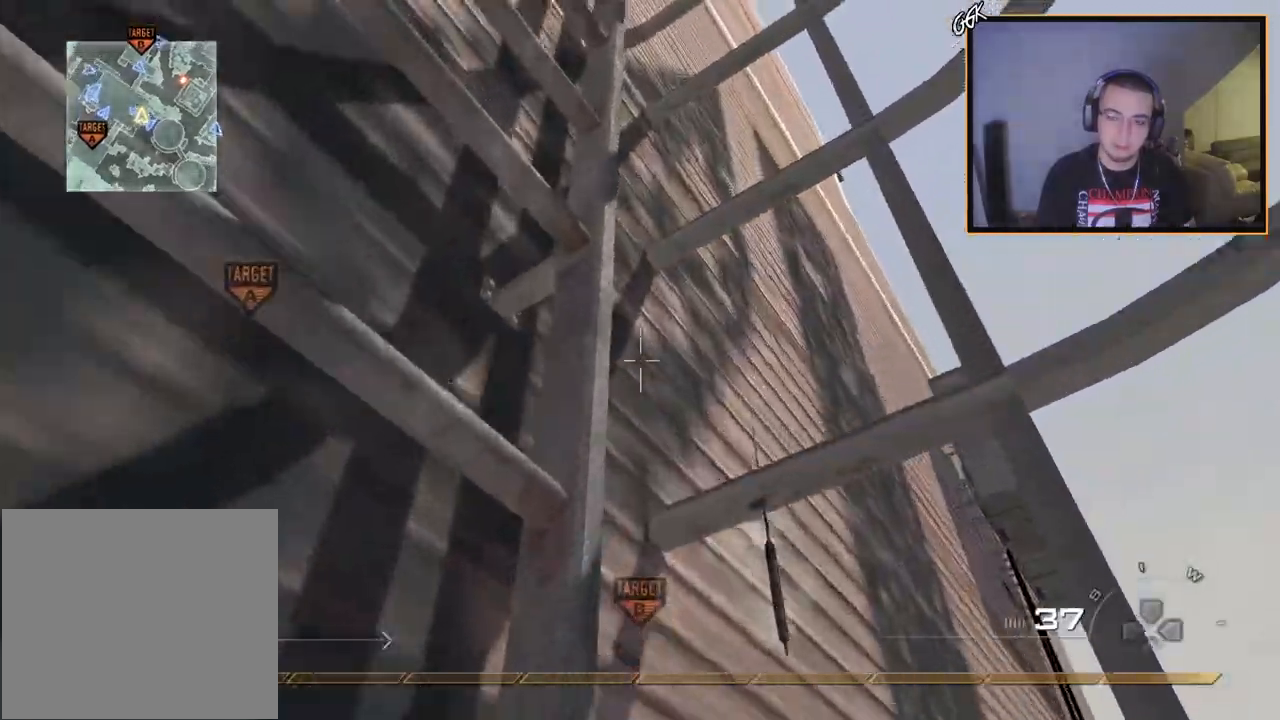
{"buttons": ["SQUARE"], "left_stick": "up", "right_stick": "center", "events": [[184, "right_stick", "right"], [250, "right_stick", "center"], [317, "SQUARE", "down"]]}
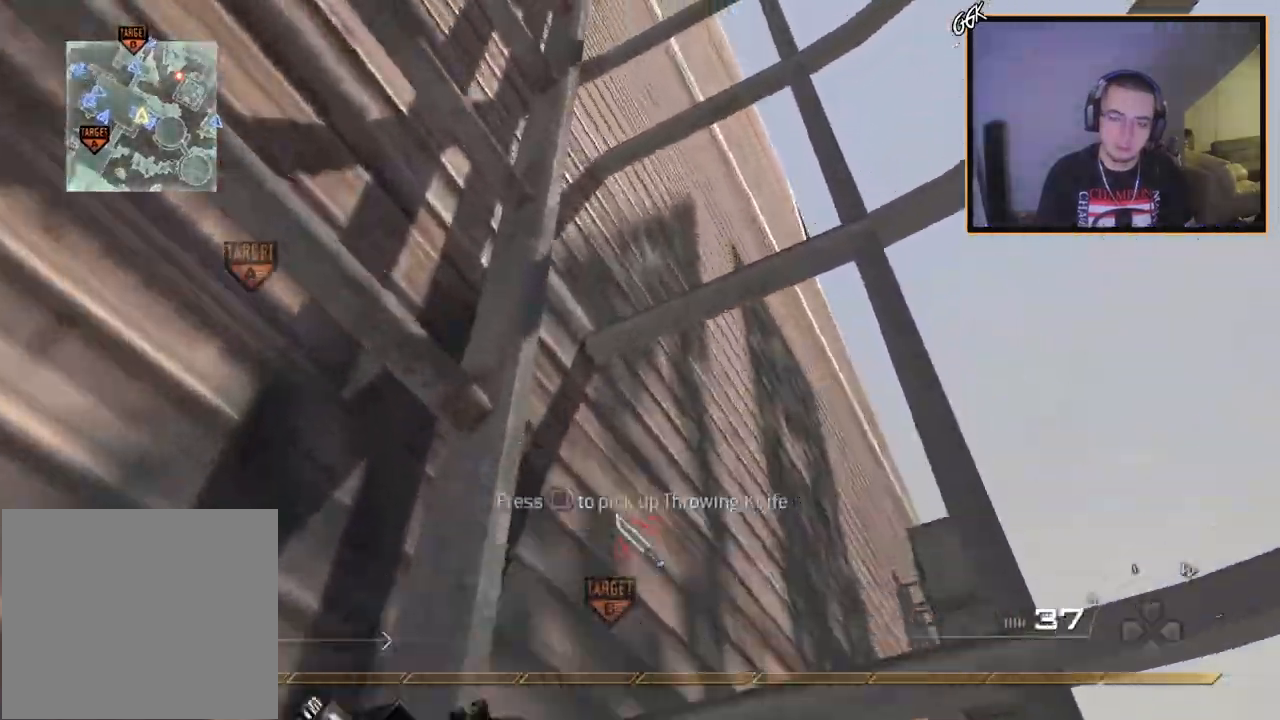
{"buttons": [], "left_stick": "up", "right_stick": "center", "events": [[200, "R1", "down"], [233, "SQUARE", "up"], [300, "R1", "up"]]}
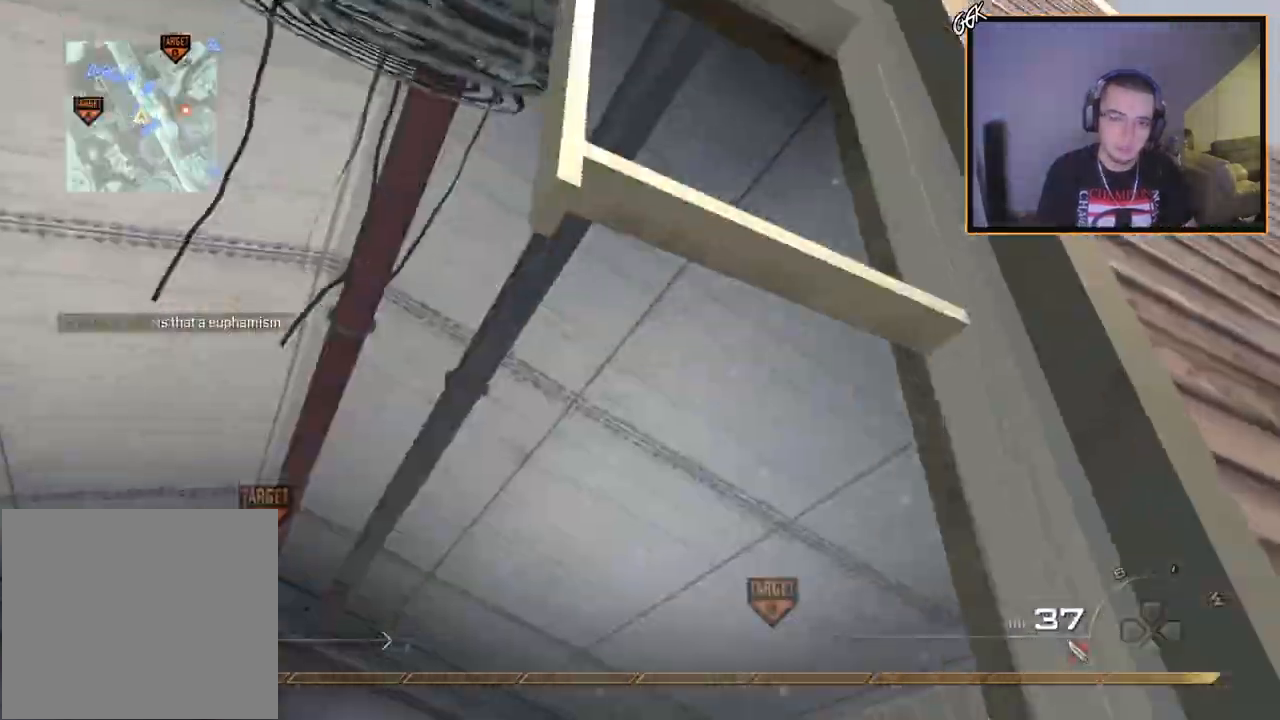
{"buttons": [], "left_stick": "up-left", "right_stick": "down-right", "events": [[200, "left_stick", "up-left"], [267, "L3", "down"], [417, "L3", "up"], [501, "right_stick", "down-right"]]}
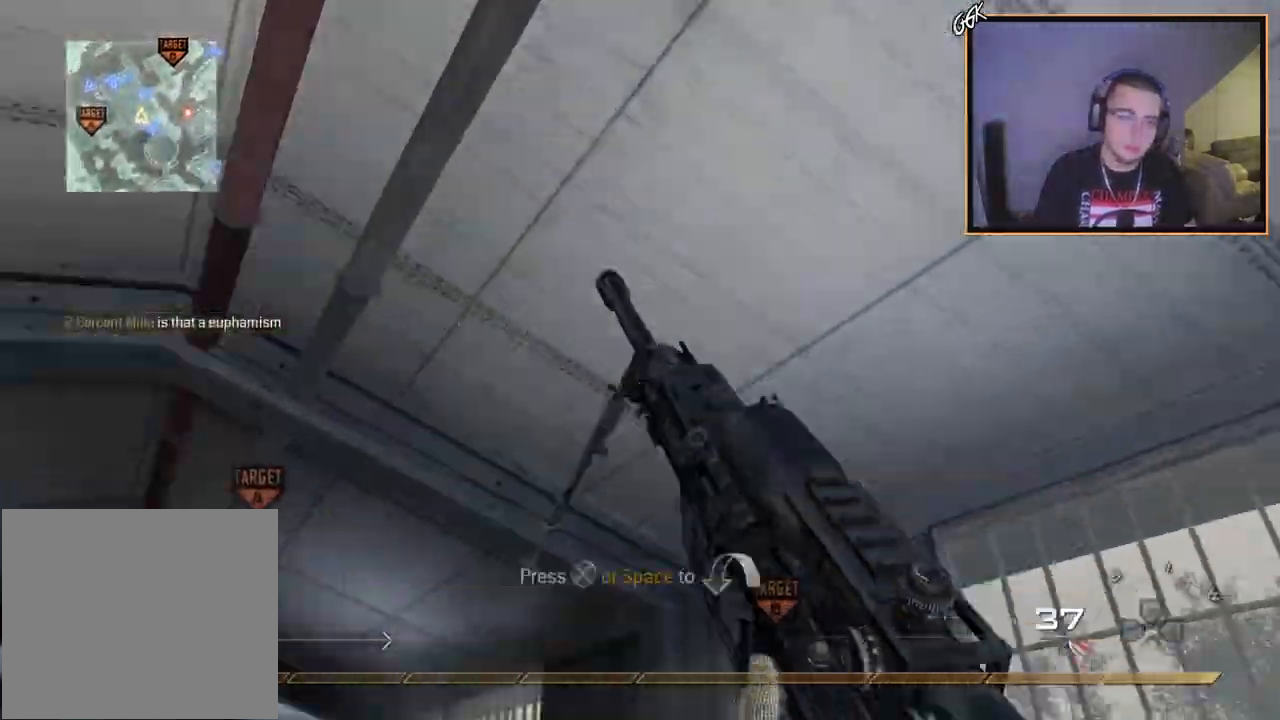
{"buttons": ["CROSS"], "left_stick": "up-right", "right_stick": "center", "events": [[50, "left_stick", "center"], [166, "DPAD_DOWN", "down"], [250, "right_stick", "center"], [267, "DPAD_DOWN", "up"], [300, "CIRCLE", "down"], [383, "left_stick", "up-right"], [433, "CIRCLE", "up"], [467, "CROSS", "down"]]}
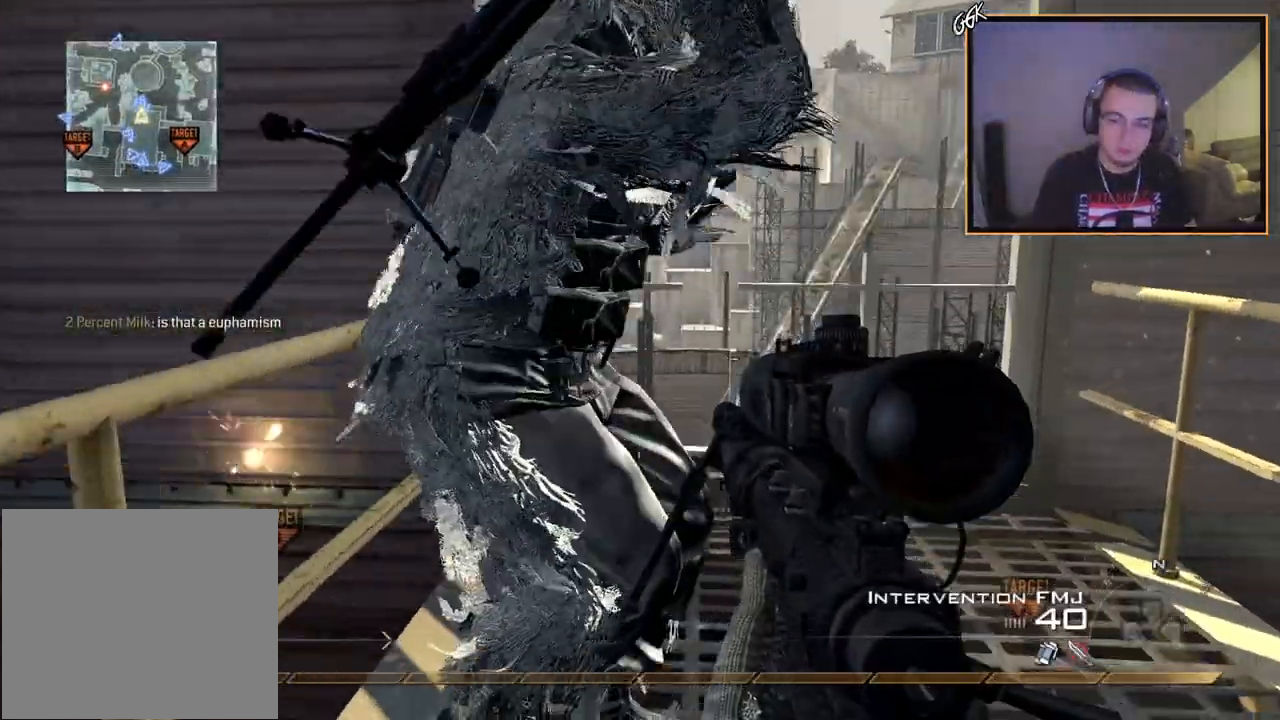
{"buttons": [], "left_stick": "center", "right_stick": "center", "events": [[100, "CROSS", "up"], [167, "left_stick", "center"], [184, "right_stick", "right"], [300, "right_stick", "center"], [367, "SQUARE", "down"], [400, "R2", "down"], [484, "R2", "up"], [484, "SQUARE", "up"]]}
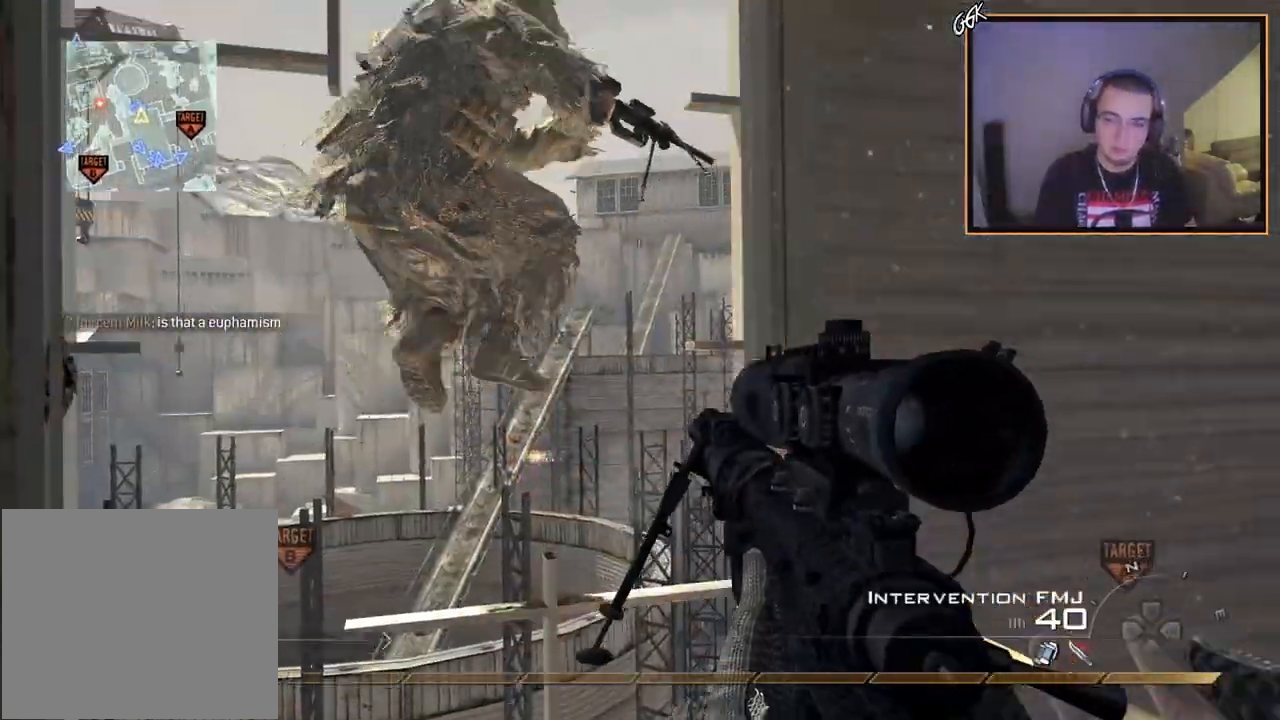
{"buttons": [], "left_stick": "center", "right_stick": "center", "events": [[200, "TRIANGLE", "down"], [267, "TRIANGLE", "up"]]}
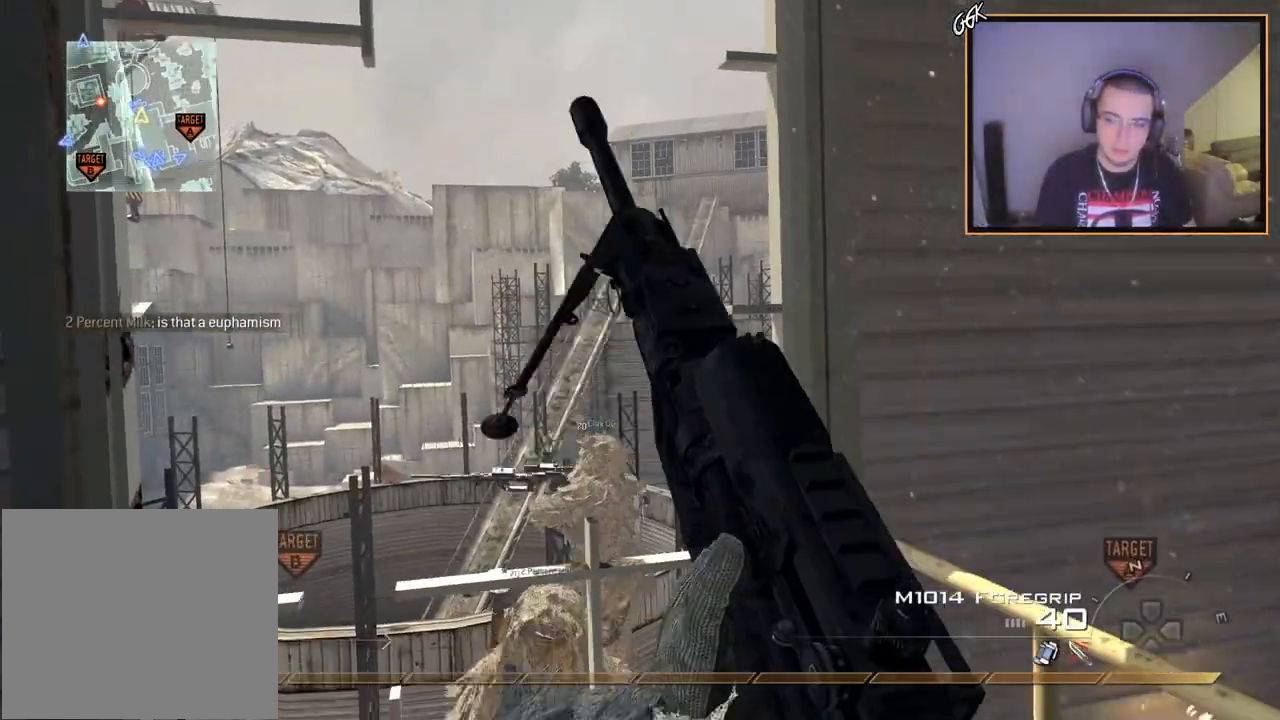
{"buttons": [], "left_stick": "center", "right_stick": "center", "events": [[17, "TRIANGLE", "down"], [33, "left_stick", "down"], [100, "TRIANGLE", "up"], [167, "SQUARE", "down"], [250, "SQUARE", "up"], [384, "left_stick", "center"], [400, "right_stick", "down"], [467, "right_stick", "center"]]}
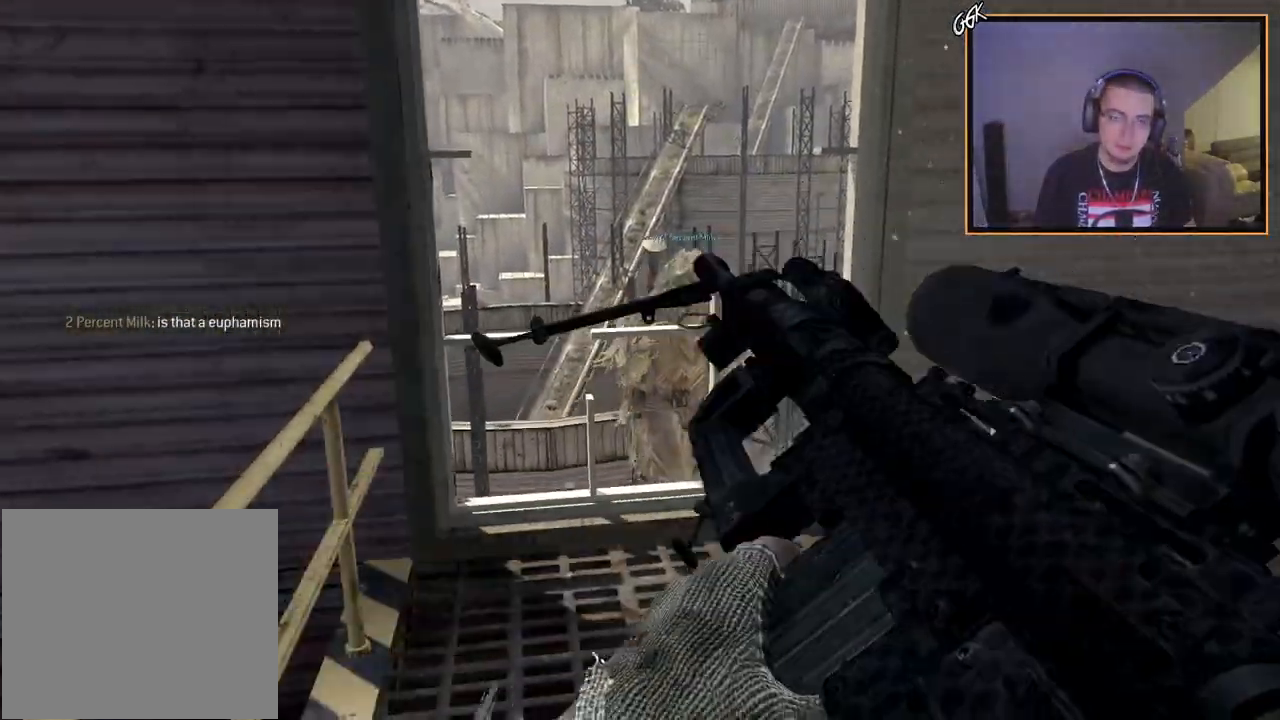
{"buttons": [], "left_stick": "center", "right_stick": "center", "events": [[50, "CIRCLE", "down"], [150, "CIRCLE", "up"], [267, "CROSS", "down"], [350, "CROSS", "up"]]}